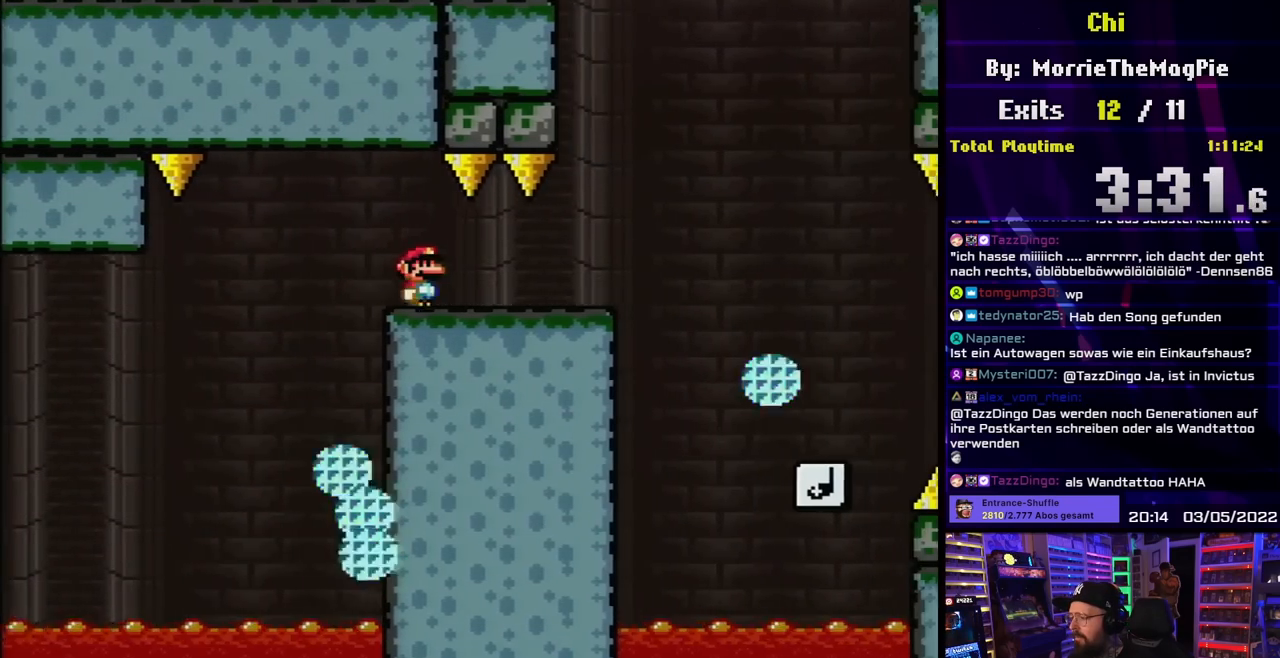
Gameplay with a controller (Nintendo layout); each line is a JSON object with the inputs held at the frame after it. "events" lists button and stick changes between this image and that frame as [ms after this image, input, new state], when the widget could be followed in between. Not read: L3 R3.
{"buttons": ["X"], "events": [[83, "DPAD_RIGHT", "up"], [100, "Y", "up"], [117, "X", "down"], [250, "DPAD_RIGHT", "down"], [300, "DPAD_RIGHT", "up"], [400, "DPAD_LEFT", "down"], [500, "DPAD_LEFT", "up"]]}
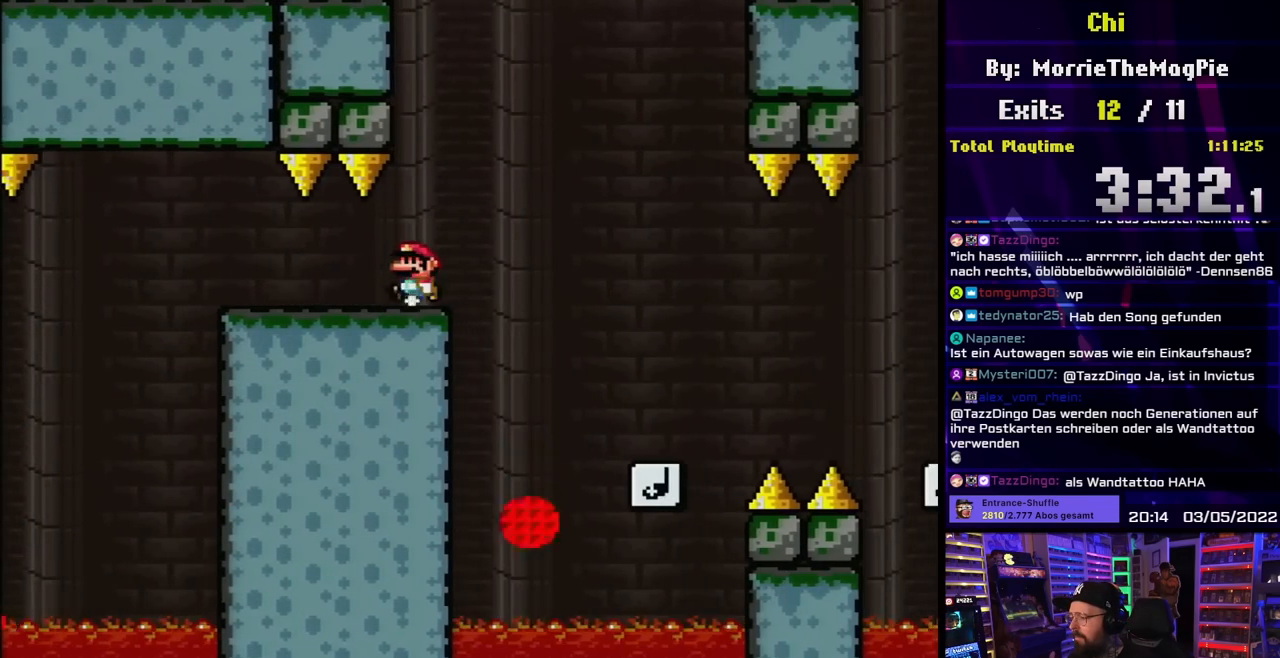
{"buttons": ["Y", "DPAD_RIGHT"], "events": [[33, "X", "up"], [50, "Y", "down"], [100, "DPAD_RIGHT", "down"], [117, "B", "down"], [200, "B", "up"]]}
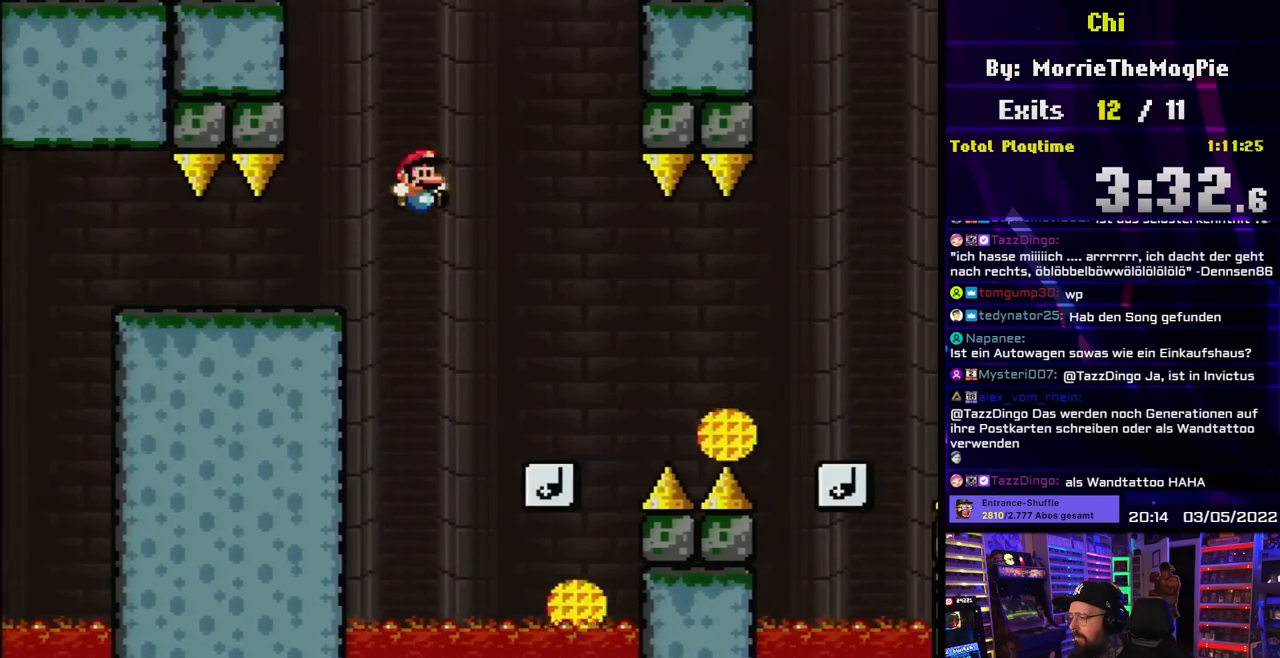
{"buttons": ["Y", "DPAD_RIGHT"], "events": [[150, "DPAD_LEFT", "down"], [150, "DPAD_RIGHT", "up"], [233, "DPAD_LEFT", "up"], [250, "DPAD_RIGHT", "down"]]}
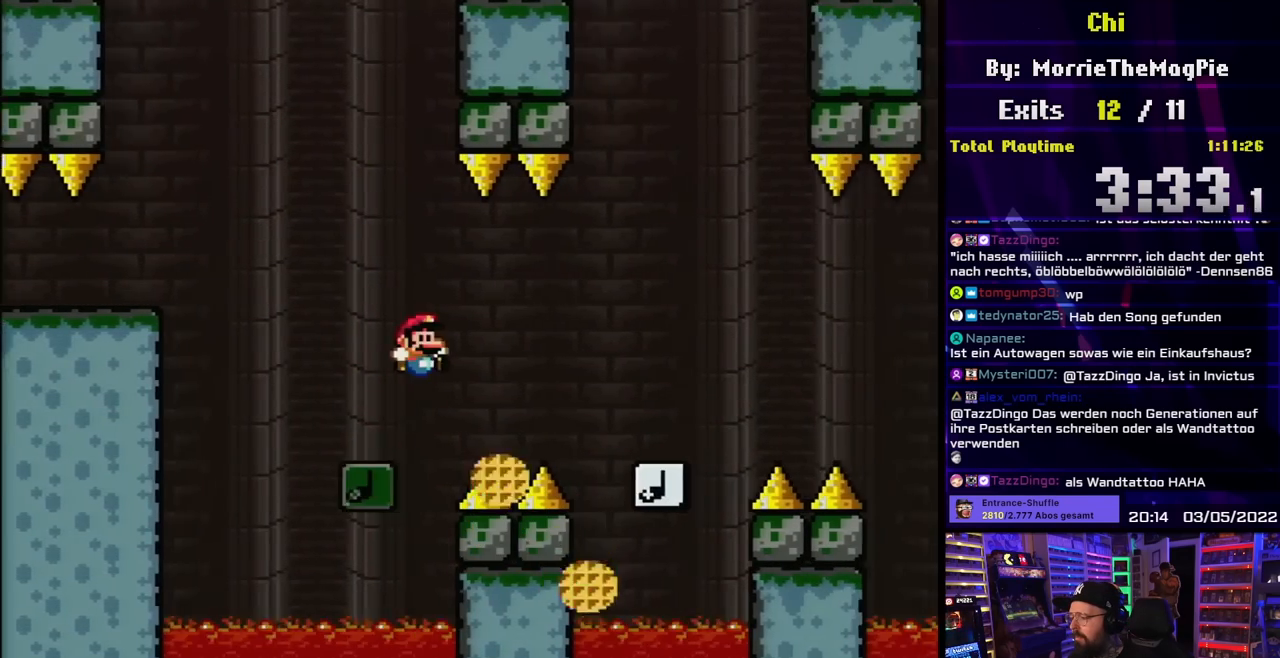
{"buttons": ["Y", "DPAD_LEFT"], "events": [[100, "B", "down"], [150, "B", "up"], [433, "DPAD_RIGHT", "up"], [433, "DPAD_UP", "down"], [450, "DPAD_LEFT", "down"], [450, "DPAD_UP", "up"]]}
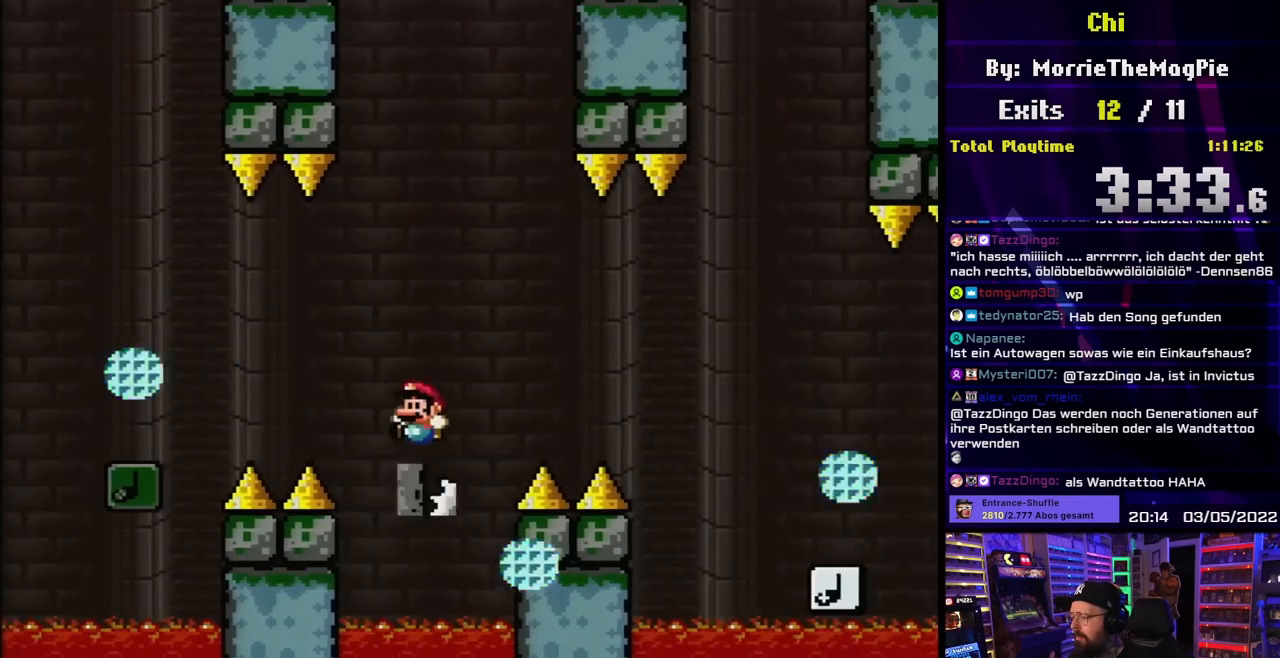
{"buttons": ["Y", "DPAD_RIGHT"], "events": [[17, "DPAD_LEFT", "up"], [33, "DPAD_RIGHT", "down"], [200, "B", "down"], [250, "B", "up"], [367, "B", "down"], [433, "B", "up"]]}
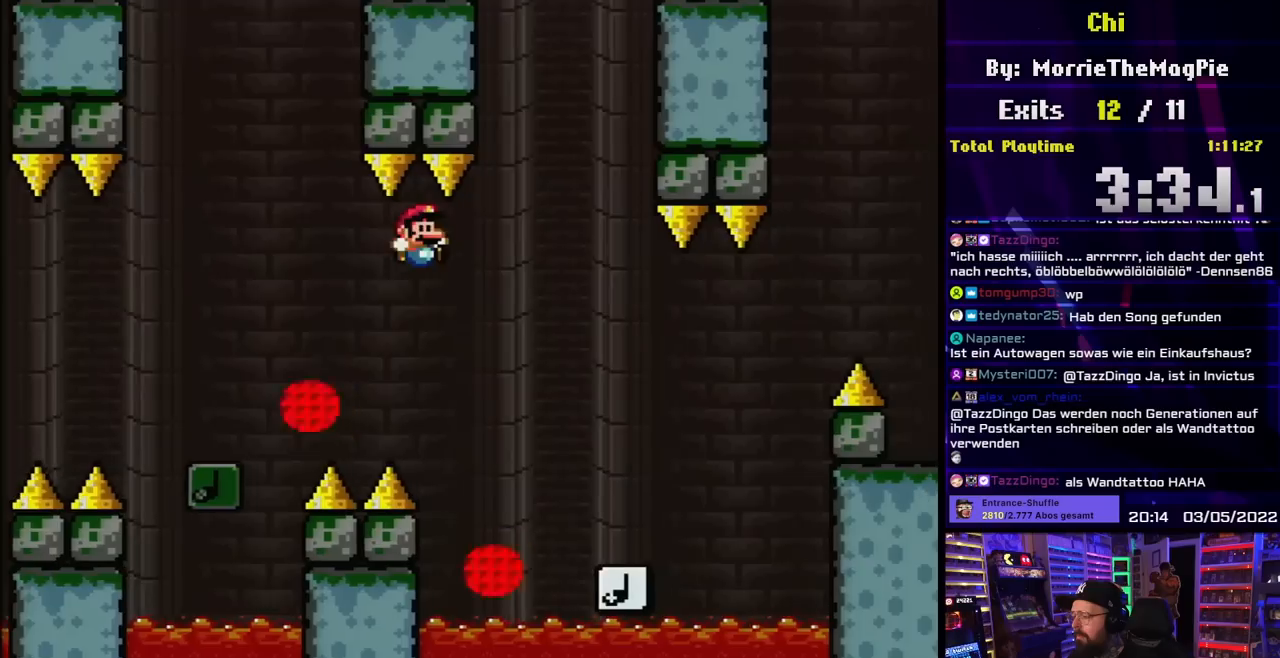
{"buttons": ["B", "Y", "DPAD_RIGHT"], "events": [[300, "DPAD_RIGHT", "up"], [317, "DPAD_LEFT", "down"], [383, "DPAD_LEFT", "up"], [383, "DPAD_RIGHT", "down"], [417, "B", "down"]]}
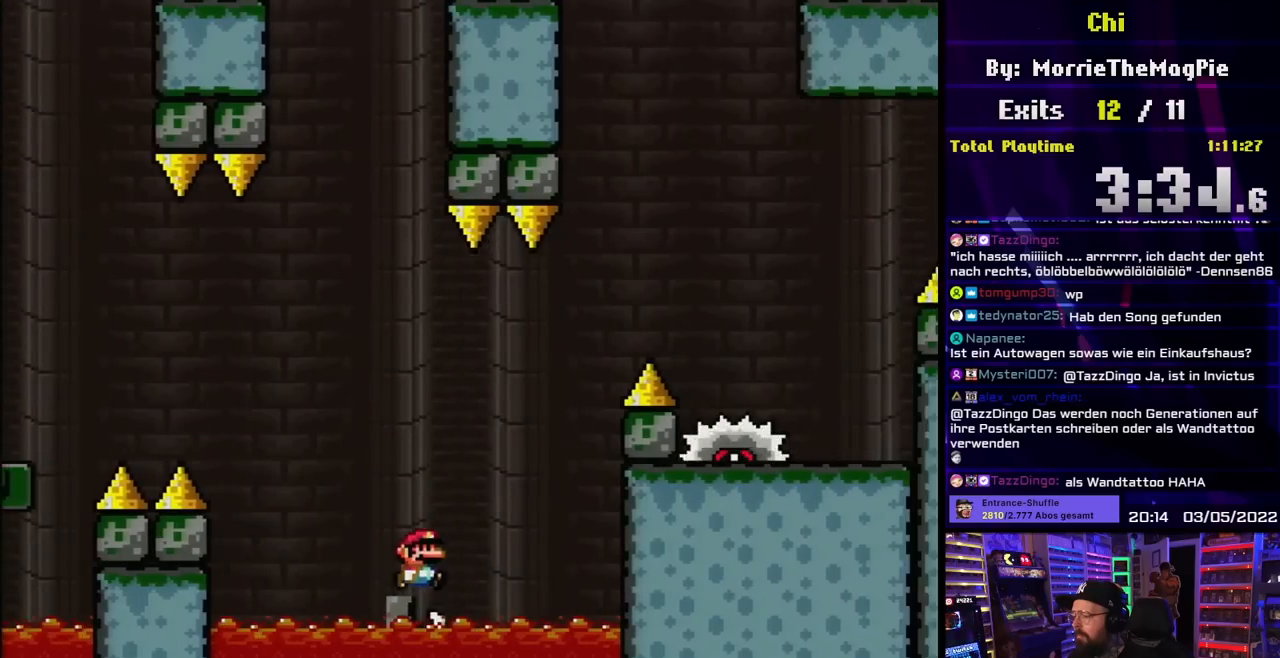
{"buttons": ["Y", "DPAD_RIGHT"], "events": [[33, "DPAD_RIGHT", "up"], [133, "DPAD_RIGHT", "down"], [450, "B", "up"]]}
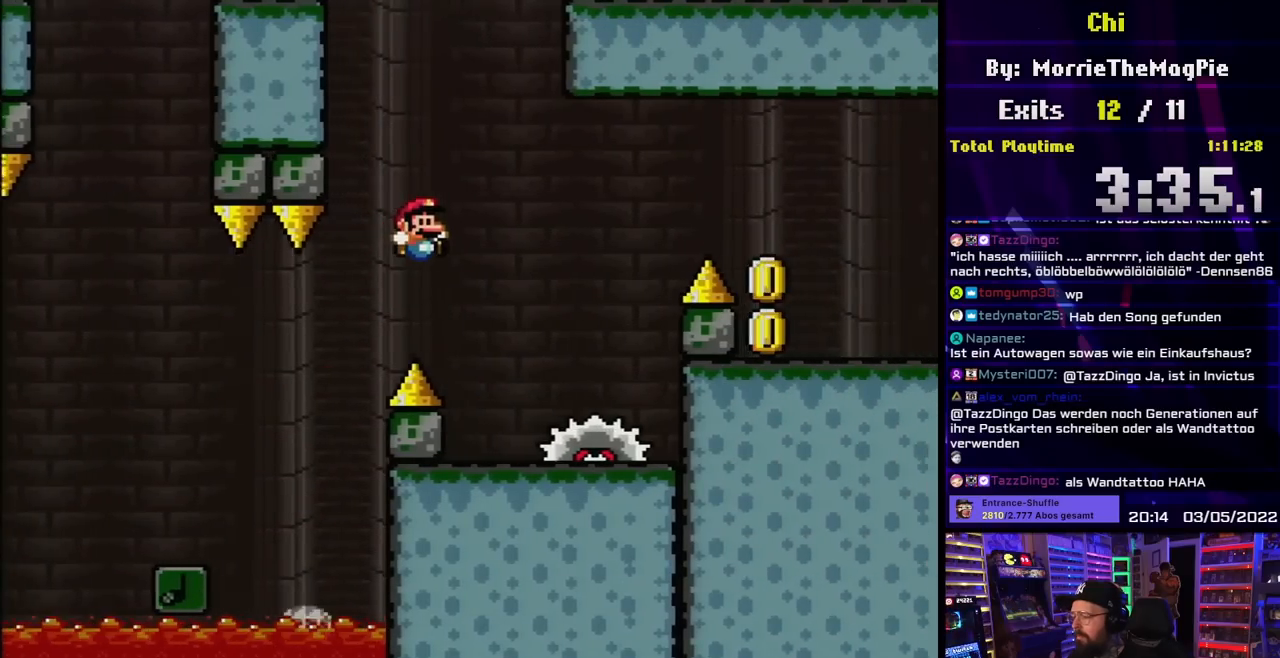
{"buttons": ["A", "X", "DPAD_RIGHT"], "events": [[100, "X", "down"], [100, "Y", "up"], [133, "DPAD_LEFT", "down"], [133, "DPAD_RIGHT", "up"], [367, "A", "down"], [383, "DPAD_DOWN", "down"], [383, "DPAD_LEFT", "up"], [400, "DPAD_DOWN", "up"], [400, "DPAD_RIGHT", "down"]]}
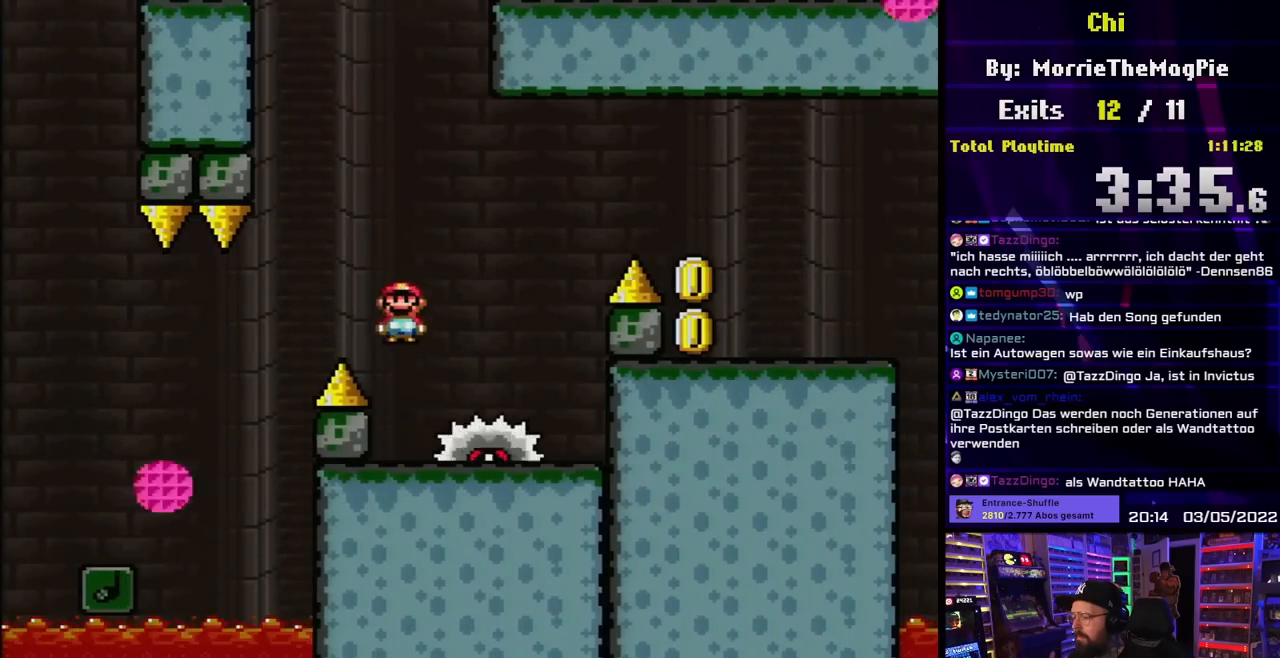
{"buttons": ["A", "X", "DPAD_RIGHT"], "events": [[183, "DPAD_UP", "down"], [200, "DPAD_LEFT", "down"], [200, "DPAD_RIGHT", "up"], [200, "DPAD_UP", "up"], [383, "DPAD_LEFT", "up"], [417, "A", "up"], [433, "DPAD_RIGHT", "down"], [467, "A", "down"]]}
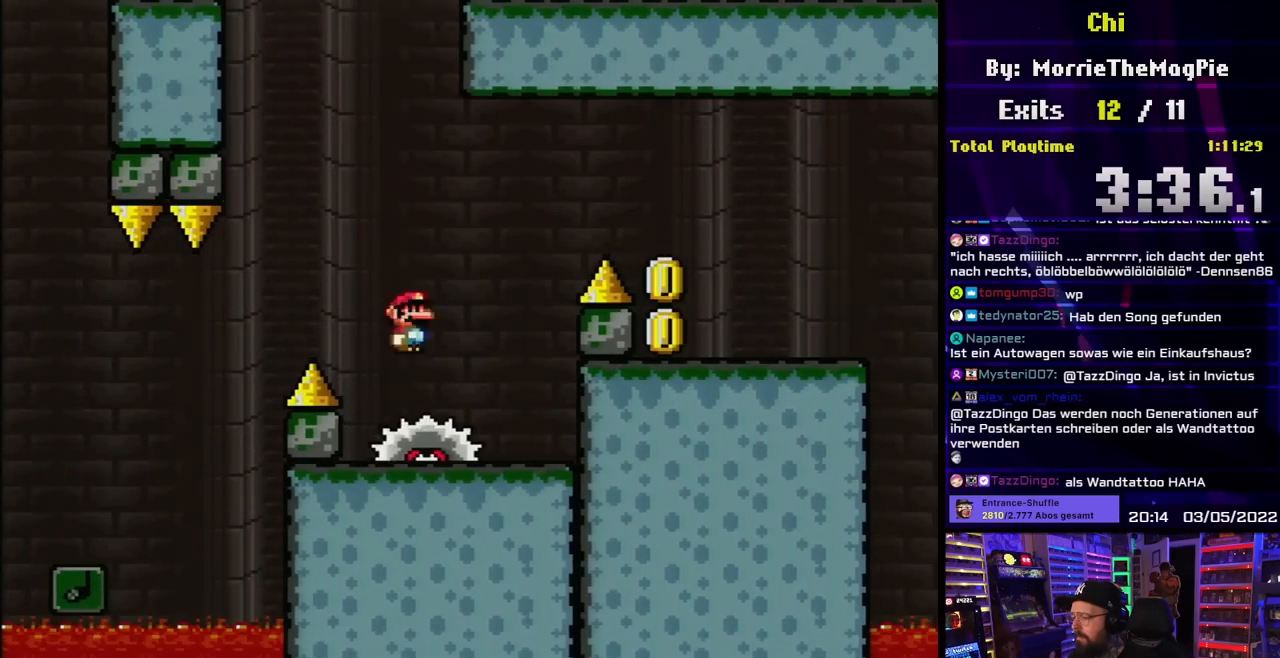
{"buttons": ["A", "X", "DPAD_RIGHT"], "events": [[367, "A", "up"], [467, "A", "down"]]}
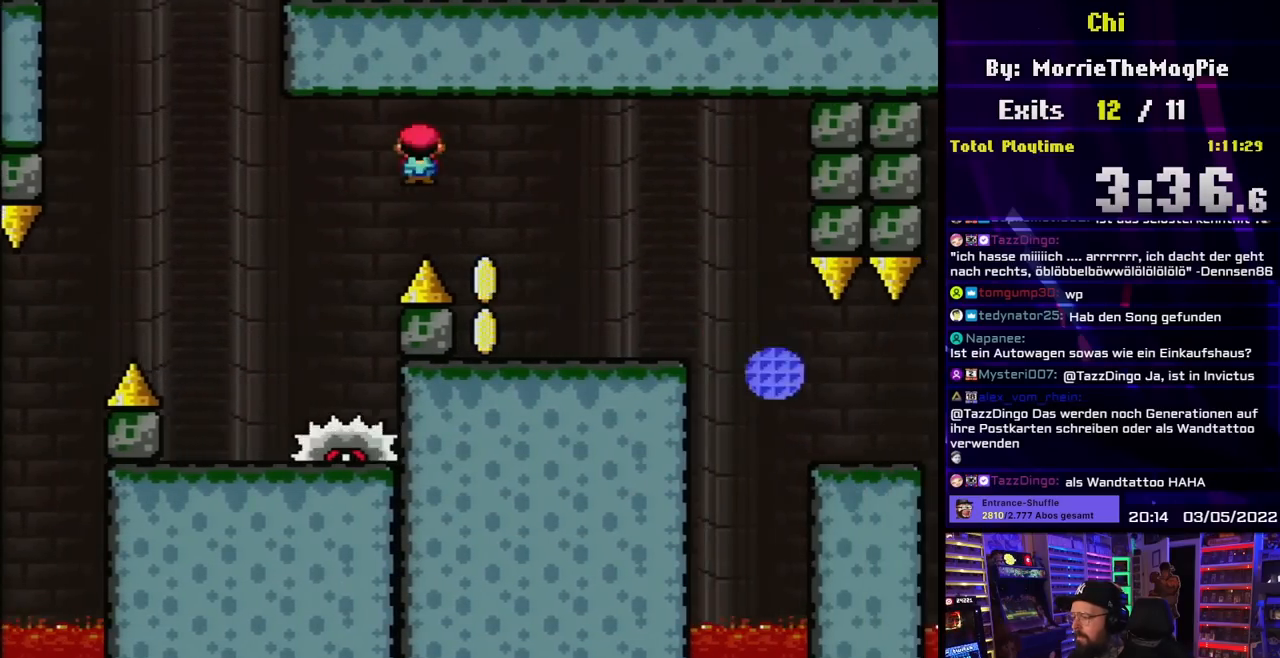
{"buttons": ["X"], "events": [[50, "A", "up"], [167, "DPAD_LEFT", "down"], [167, "DPAD_RIGHT", "up"], [317, "DPAD_LEFT", "up"], [367, "DPAD_RIGHT", "down"], [483, "DPAD_RIGHT", "up"]]}
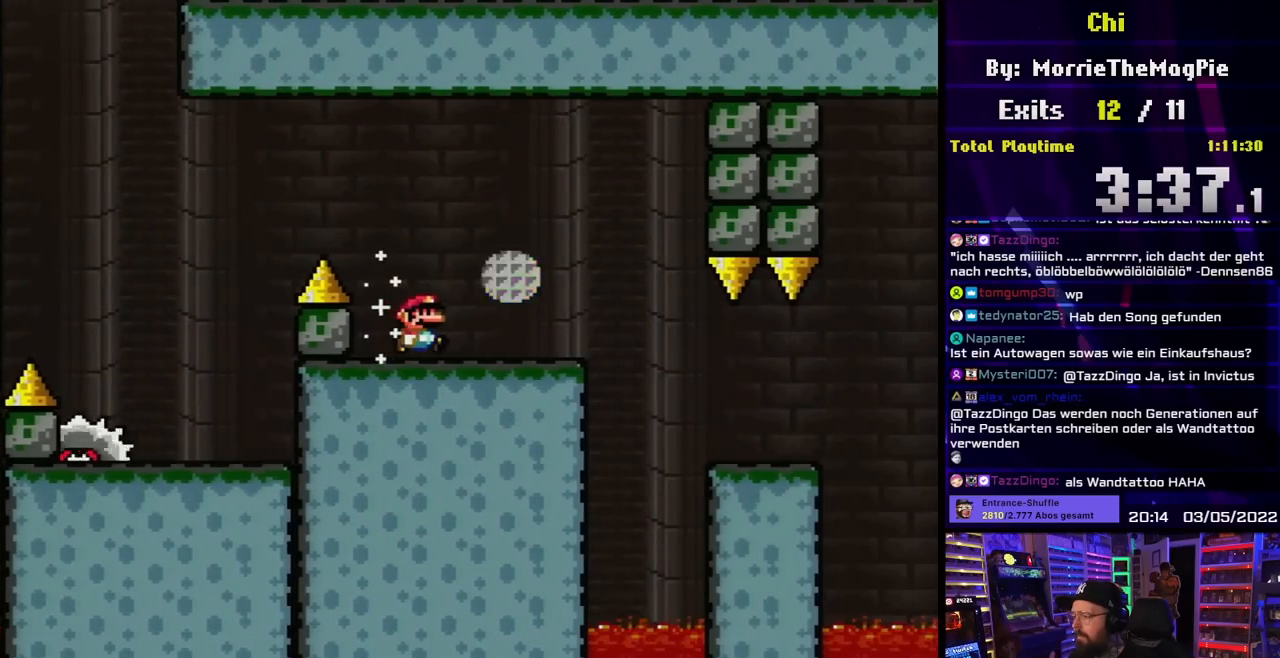
{"buttons": ["A", "X"], "events": [[183, "A", "down"], [250, "A", "up"], [333, "DPAD_LEFT", "down"], [383, "DPAD_DOWN", "down"], [383, "DPAD_LEFT", "up"], [400, "DPAD_DOWN", "up"], [400, "DPAD_LEFT", "down"], [417, "A", "down"], [467, "DPAD_LEFT", "up"]]}
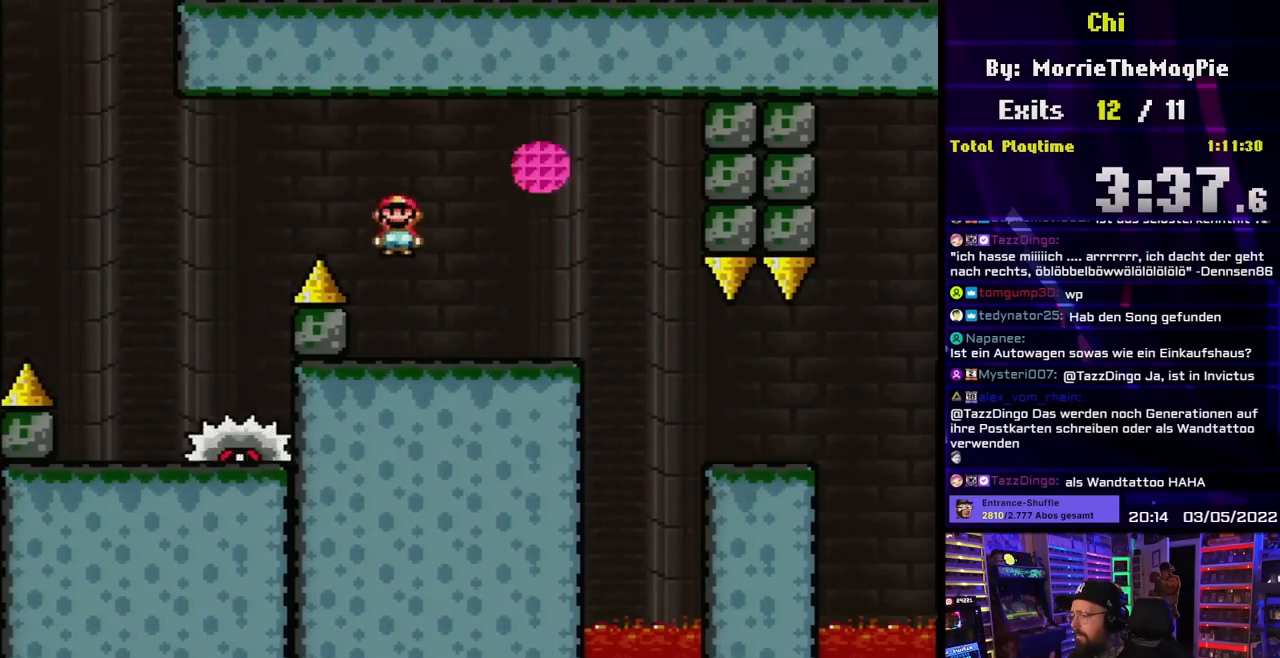
{"buttons": ["A", "X"], "events": [[17, "DPAD_RIGHT", "down"], [150, "DPAD_RIGHT", "up"]]}
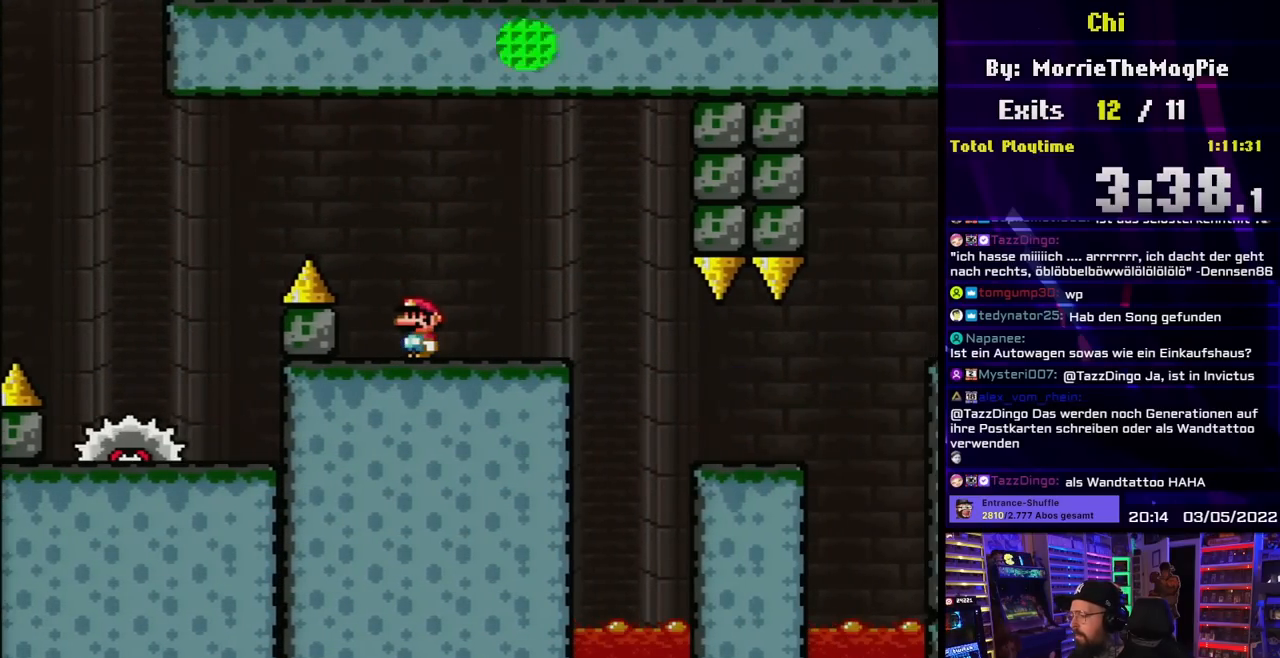
{"buttons": ["A", "X"], "events": []}
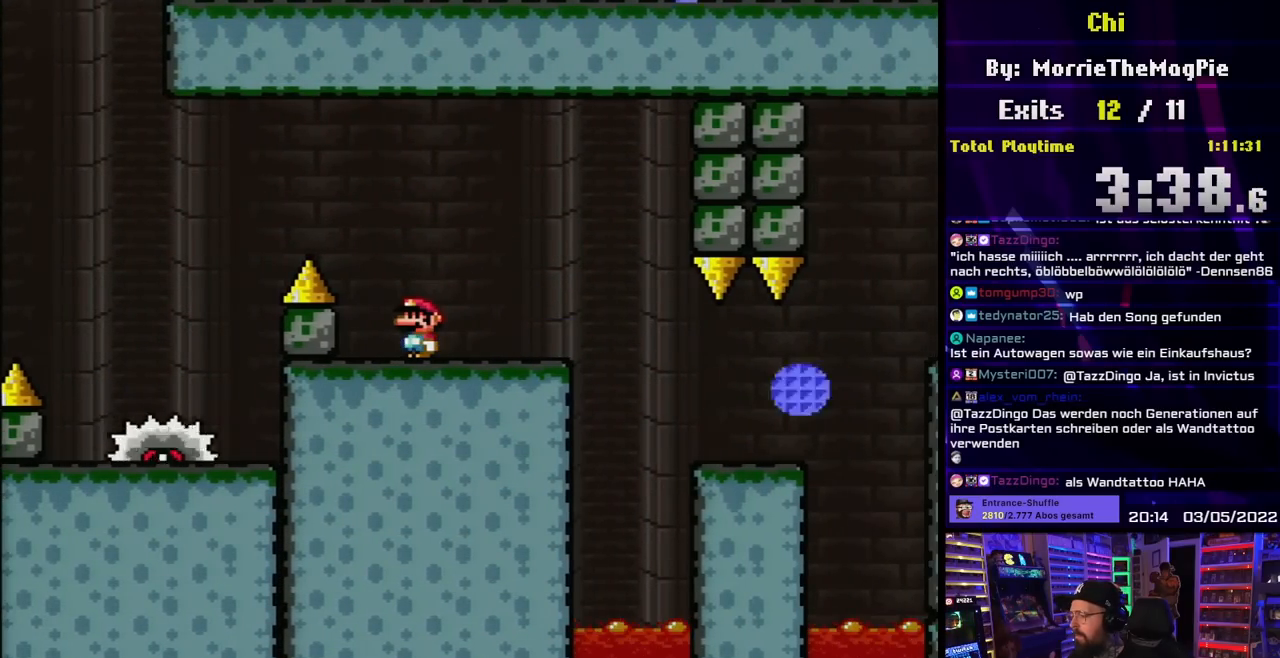
{"buttons": ["A", "X", "DPAD_RIGHT"], "events": [[317, "DPAD_RIGHT", "down"]]}
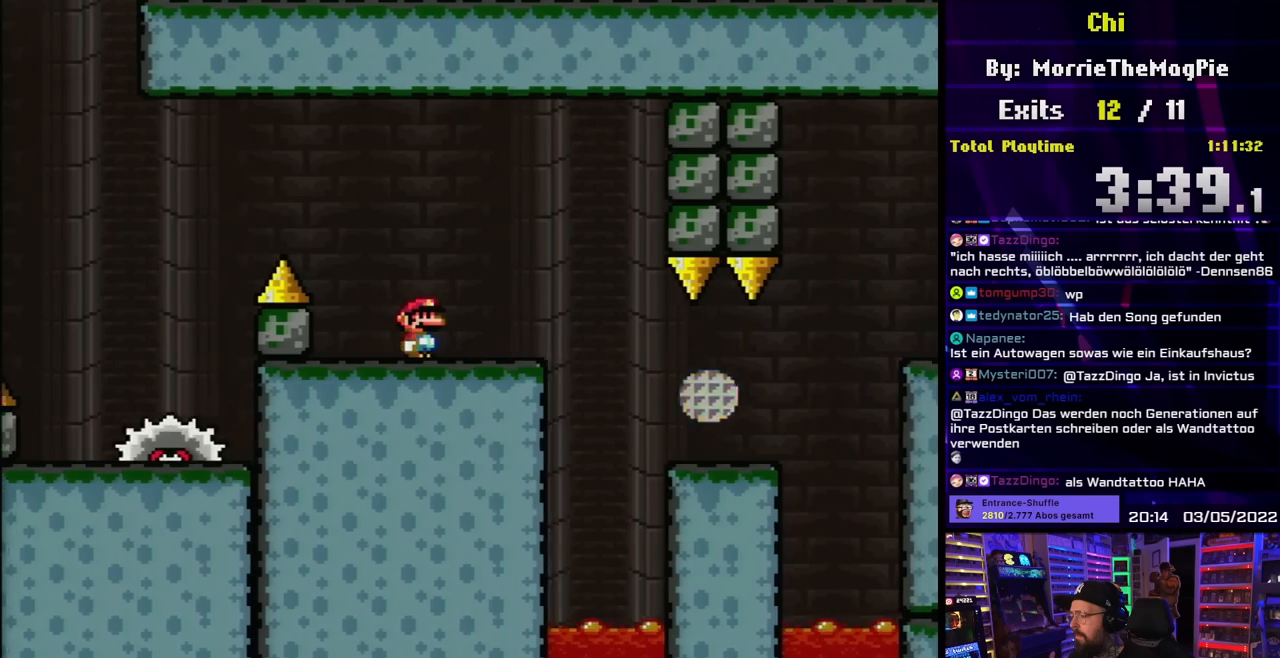
{"buttons": ["A", "X", "DPAD_RIGHT"], "events": [[383, "X", "up"], [400, "X", "down"]]}
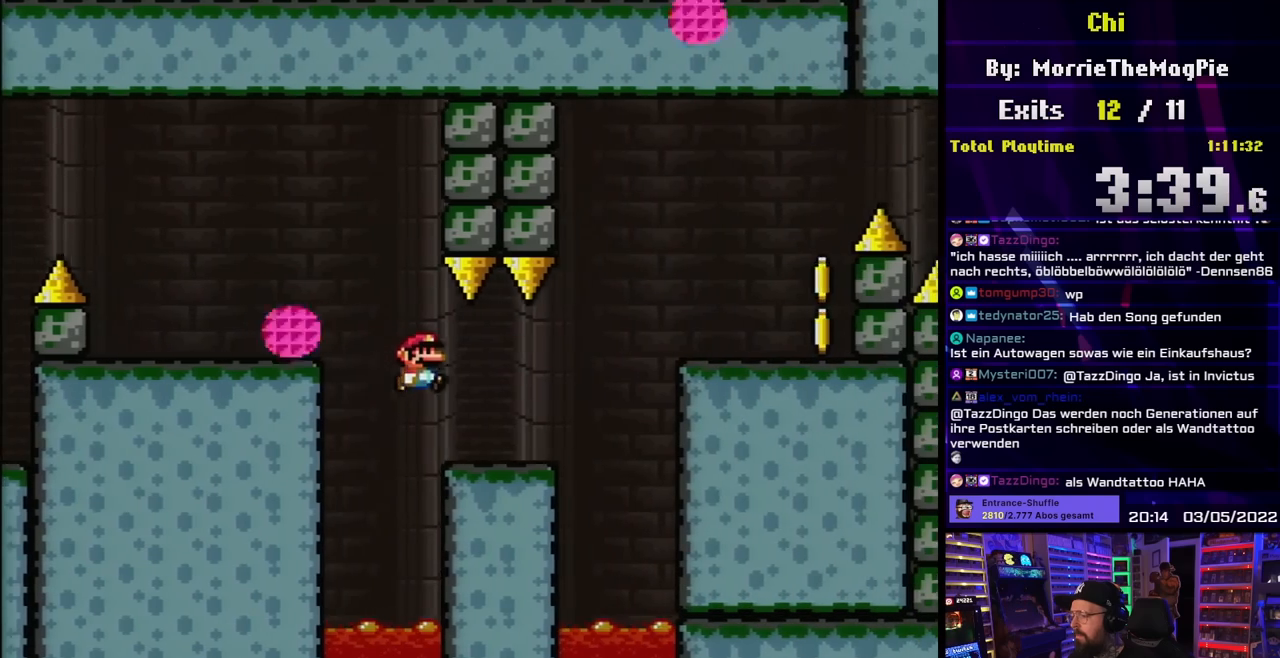
{"buttons": ["X", "DPAD_DOWN"], "events": [[17, "A", "up"], [50, "DPAD_UP", "down"], [83, "DPAD_LEFT", "down"], [83, "DPAD_RIGHT", "up"], [83, "DPAD_UP", "up"], [150, "DPAD_DOWN", "down"], [183, "DPAD_LEFT", "up"]]}
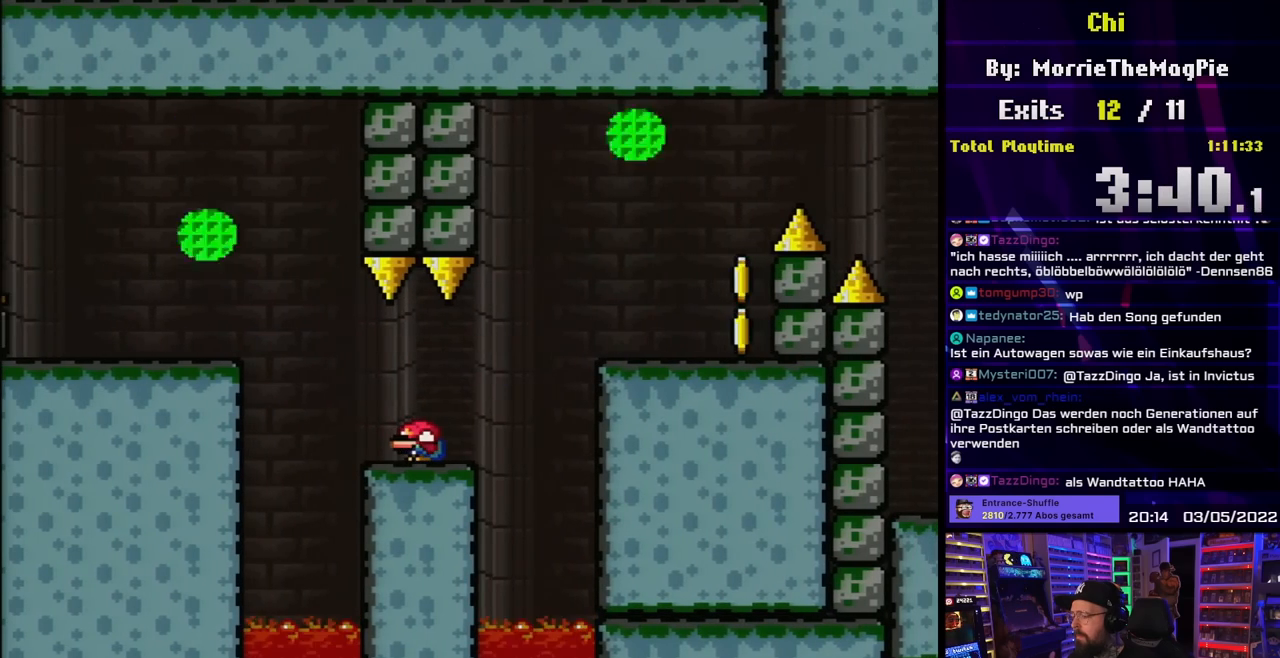
{"buttons": ["X", "DPAD_DOWN"], "events": []}
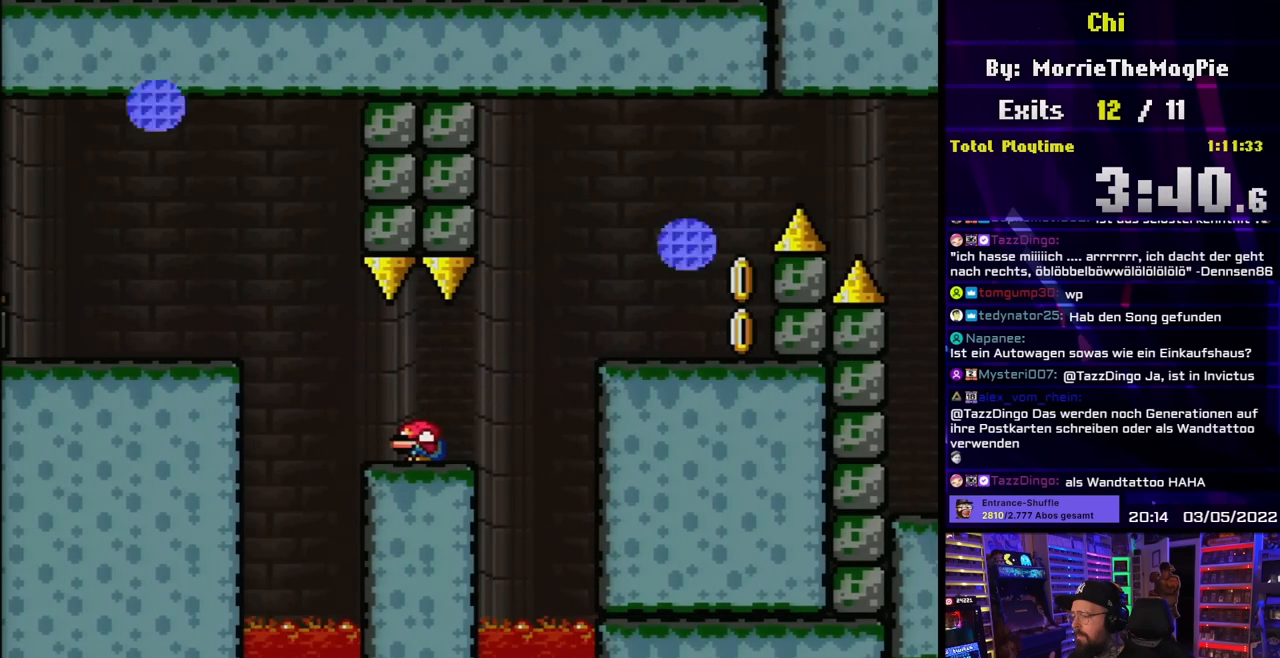
{"buttons": ["X", "DPAD_RIGHT"], "events": [[500, "DPAD_DOWN", "up"], [500, "DPAD_RIGHT", "down"]]}
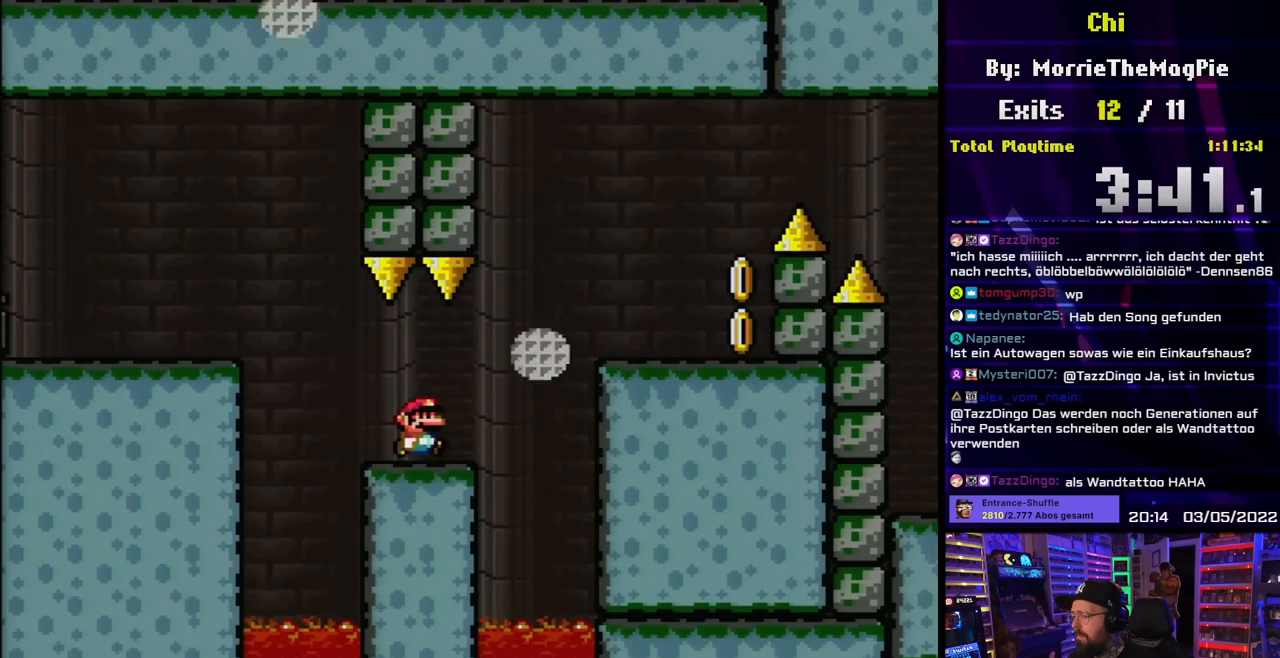
{"buttons": ["X", "DPAD_RIGHT"], "events": [[200, "A", "down"], [267, "A", "up"], [367, "A", "down"], [450, "A", "up"]]}
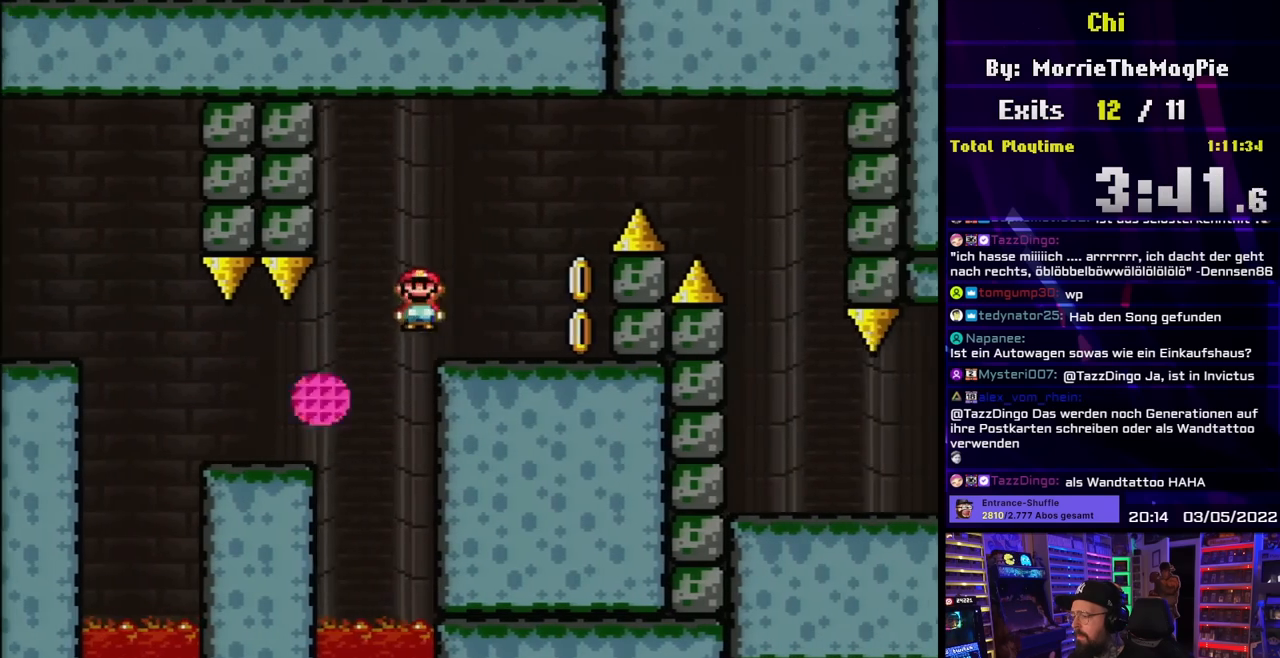
{"buttons": [], "events": [[133, "DPAD_DOWN", "down"], [200, "DPAD_RIGHT", "up"], [217, "DPAD_RIGHT", "down"], [383, "DPAD_RIGHT", "up"], [400, "DPAD_DOWN", "up"], [450, "X", "up"]]}
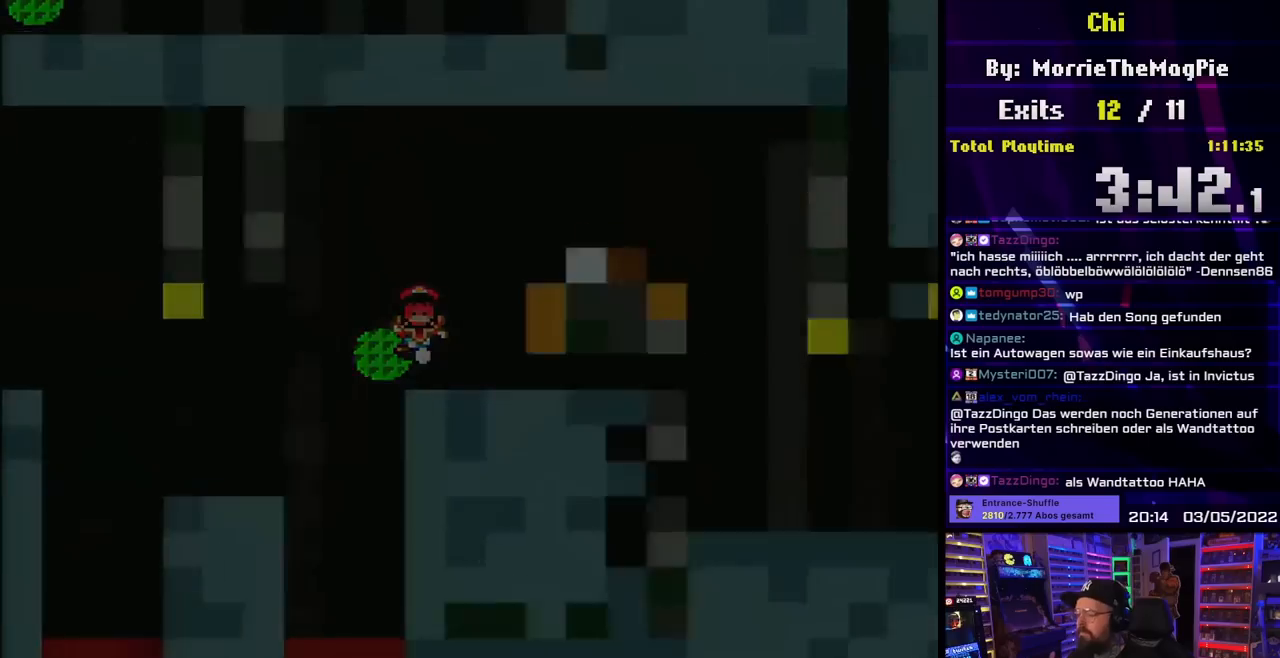
{"buttons": ["A"], "events": [[50, "A", "down"], [117, "A", "up"], [233, "A", "down"]]}
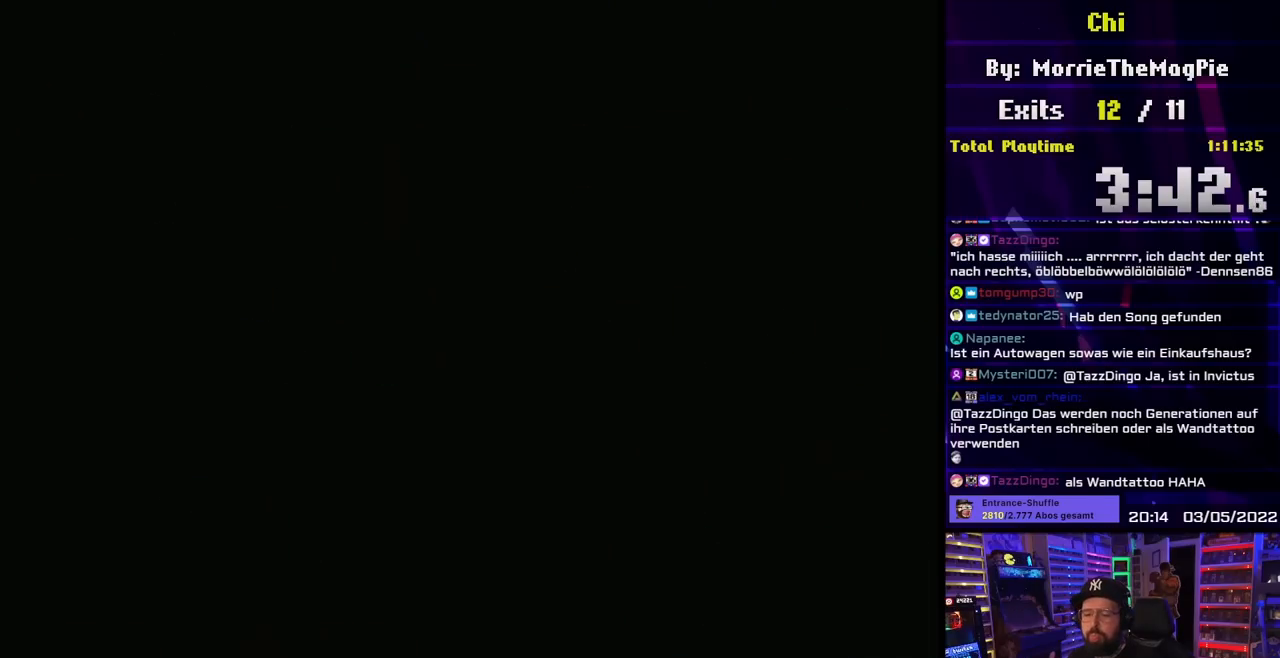
{"buttons": ["X"], "events": [[117, "A", "up"], [117, "X", "down"]]}
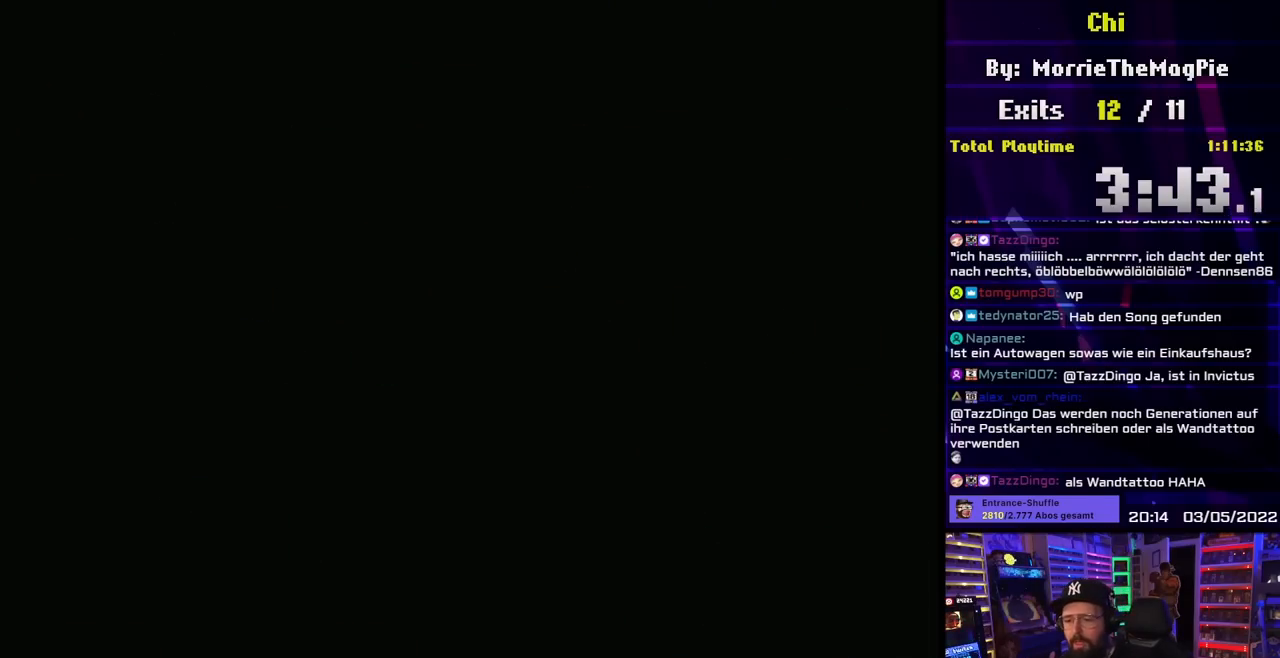
{"buttons": ["X", "DPAD_DOWN"], "events": [[133, "DPAD_DOWN", "down"]]}
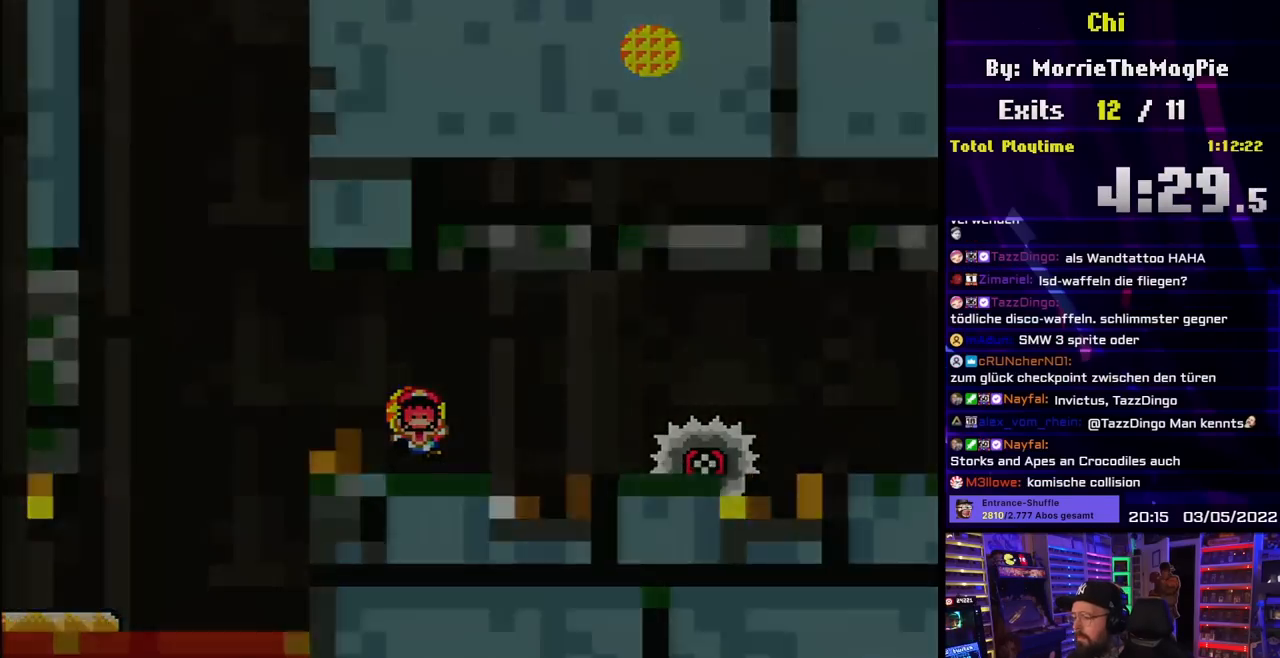
{"buttons": [], "events": [[50, "DPAD_DOWN", "up"], [183, "X", "up"]]}
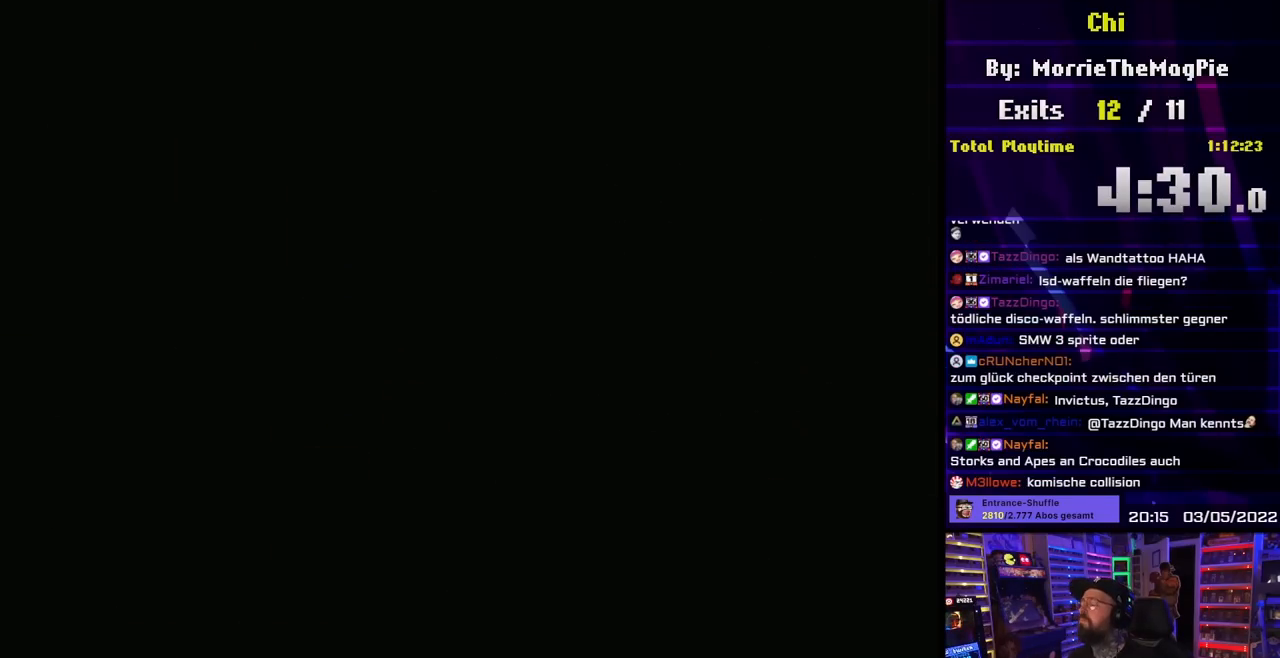
{"buttons": ["X"], "events": [[233, "X", "down"]]}
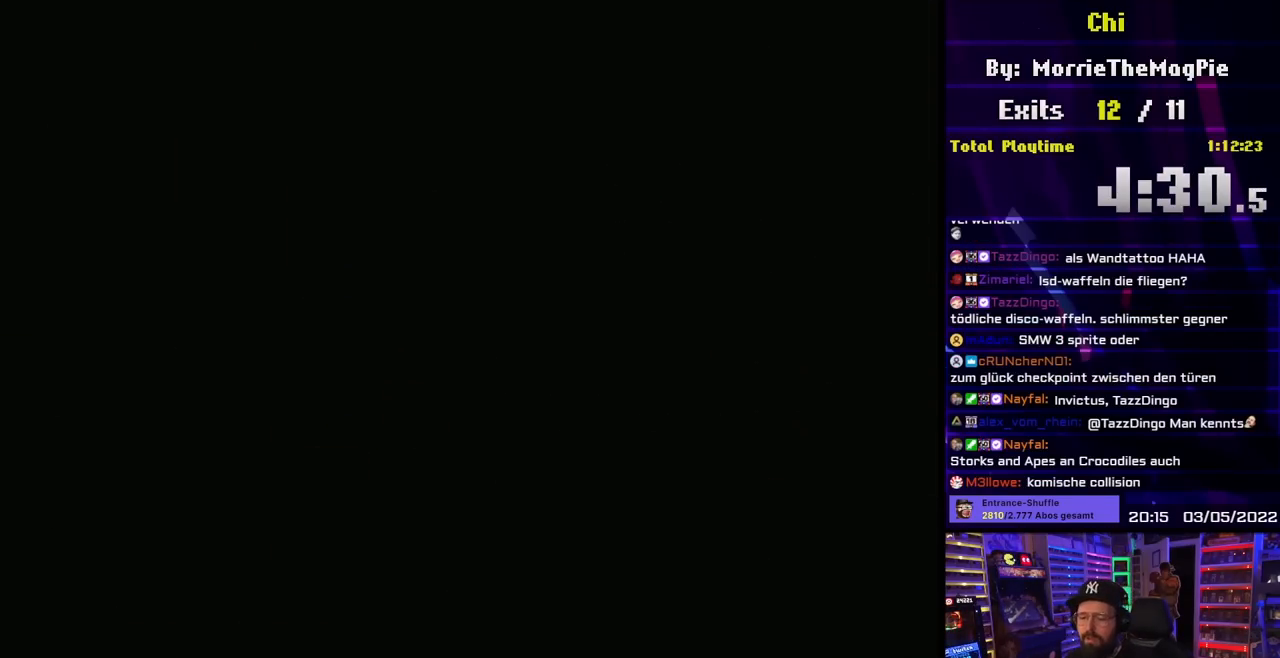
{"buttons": ["X"], "events": []}
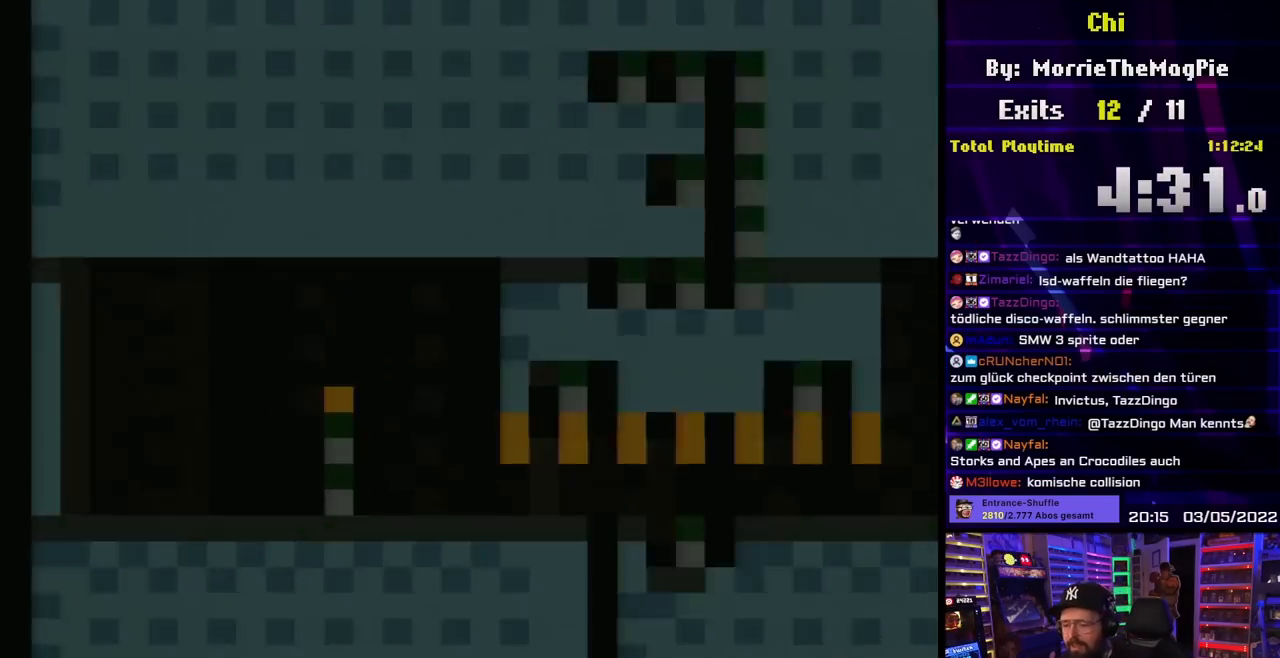
{"buttons": ["X"], "events": [[317, "DPAD_RIGHT", "down"], [450, "DPAD_RIGHT", "up"]]}
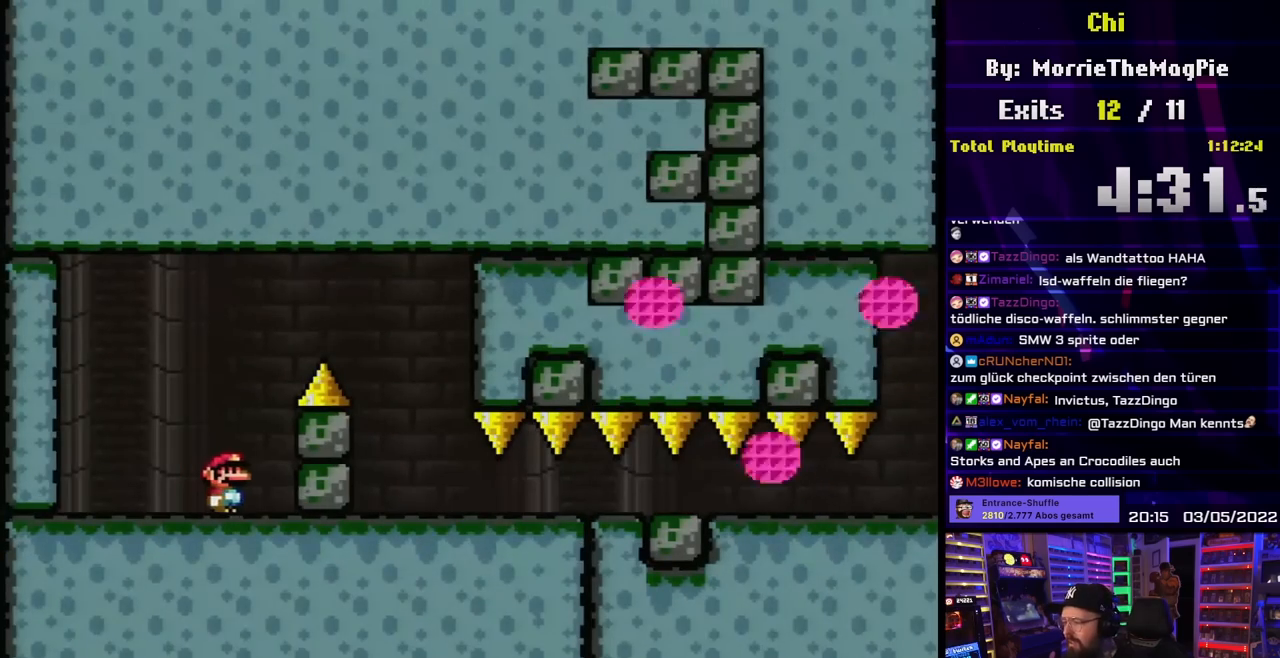
{"buttons": ["Y"], "events": [[217, "A", "down"], [217, "X", "up"], [233, "A", "up"], [233, "X", "down"], [333, "X", "up"], [333, "Y", "down"]]}